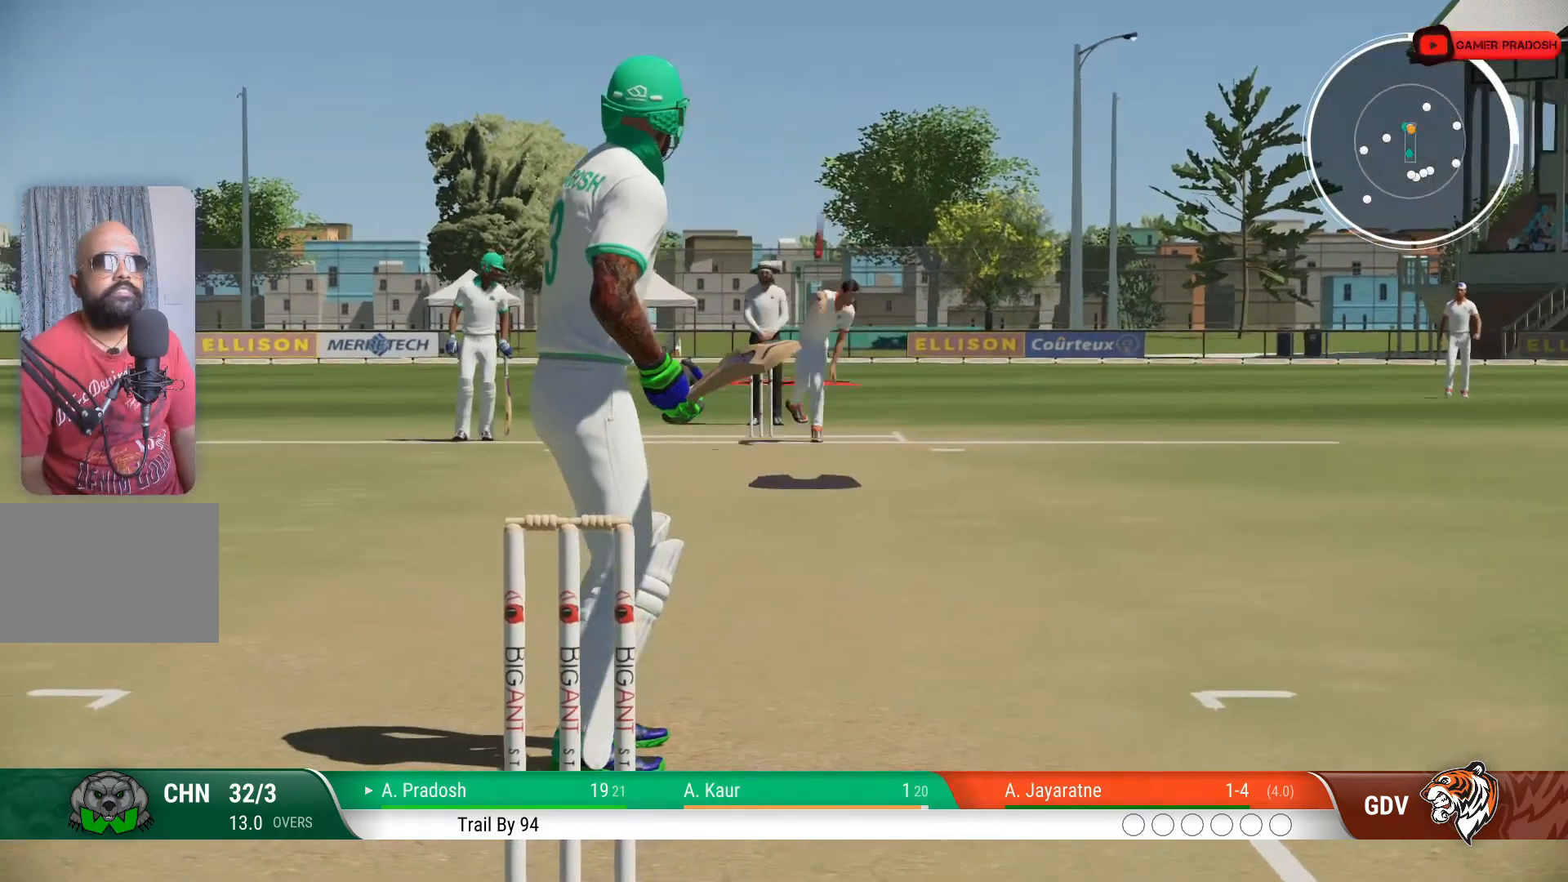
Gameplay with a controller (PlayStation layout); each line is a JSON object with the inputs held at the frame after it. "events" lists button and stick changes between this image and that frame as [ms after this image, input, new state], when the widget could be followed in between. Not read: L1 L3 R1 R2 R3.
{"buttons": [], "left_stick": "down", "right_stick": "center", "events": [[167, "left_stick", "down"], [217, "right_stick", "left"], [317, "right_stick", "center"]]}
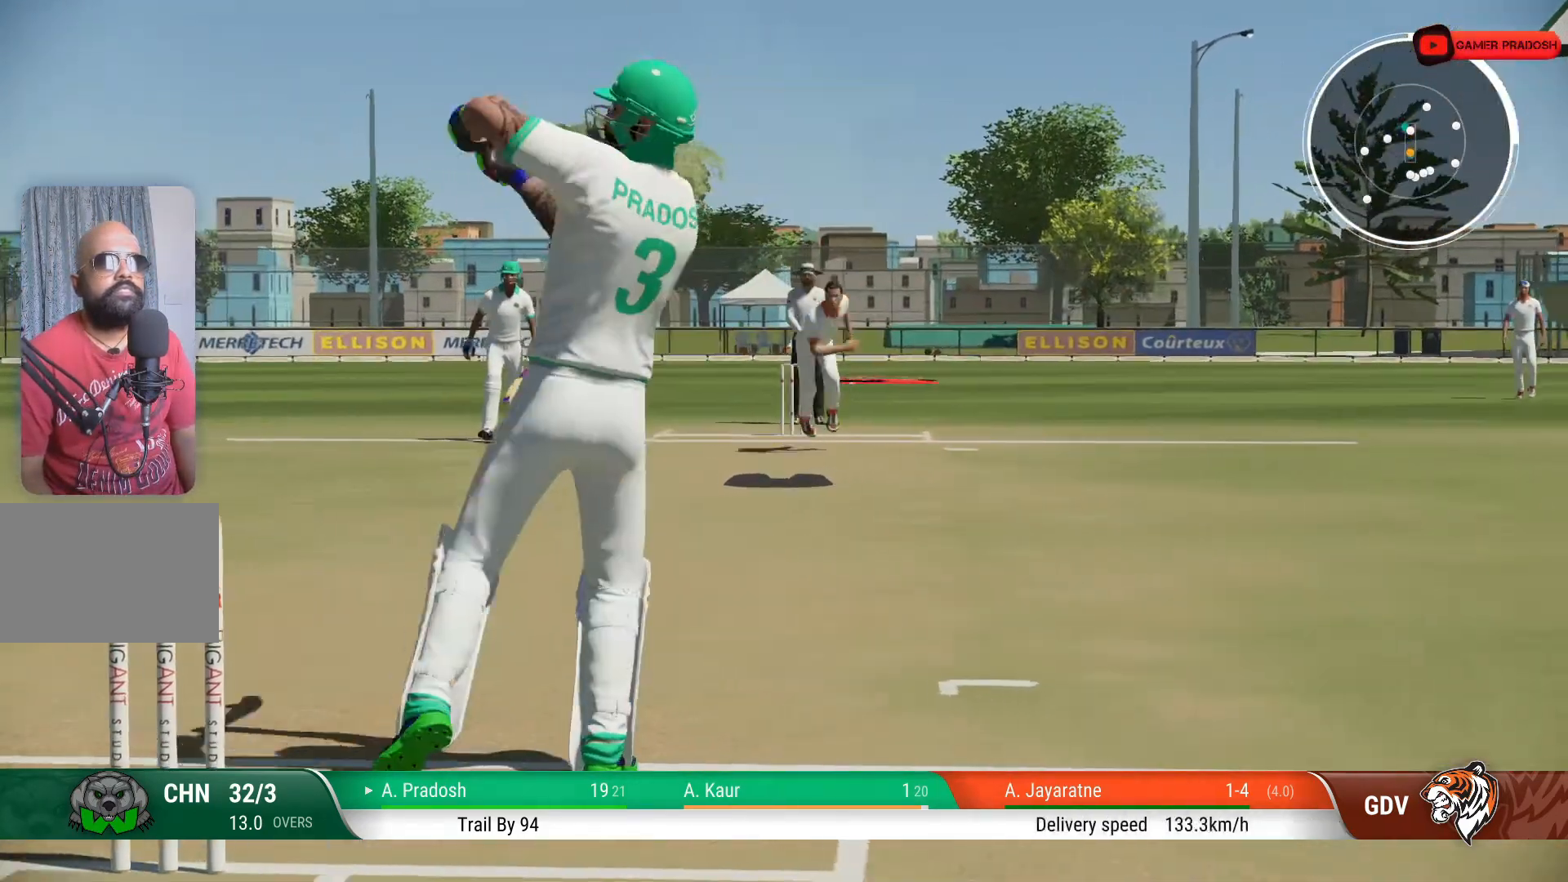
{"buttons": [], "left_stick": "down", "right_stick": "center", "events": []}
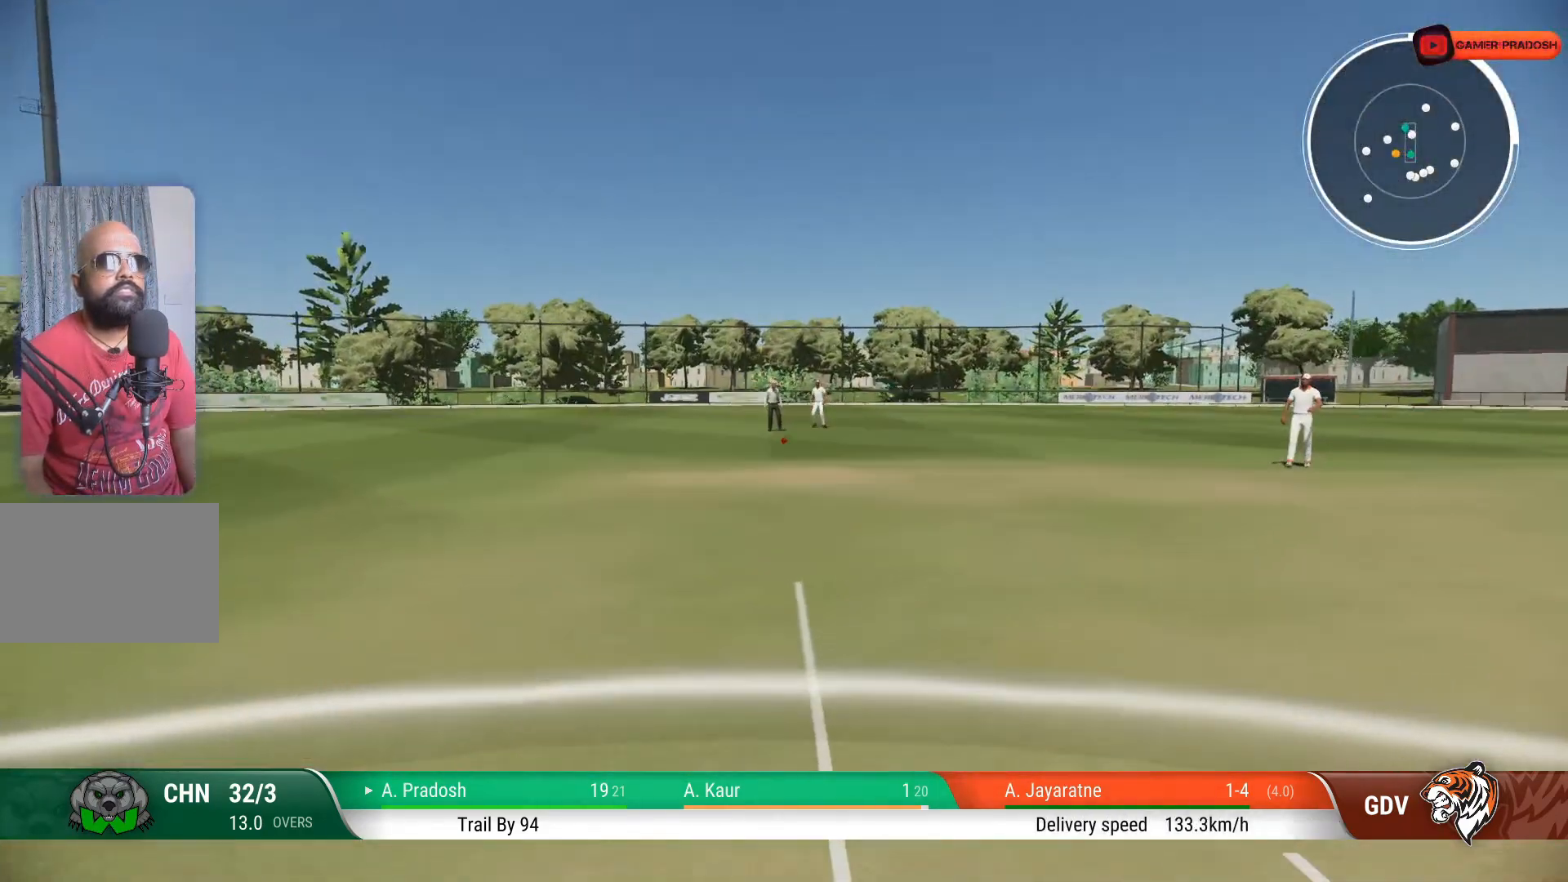
{"buttons": [], "left_stick": "down", "right_stick": "center", "events": []}
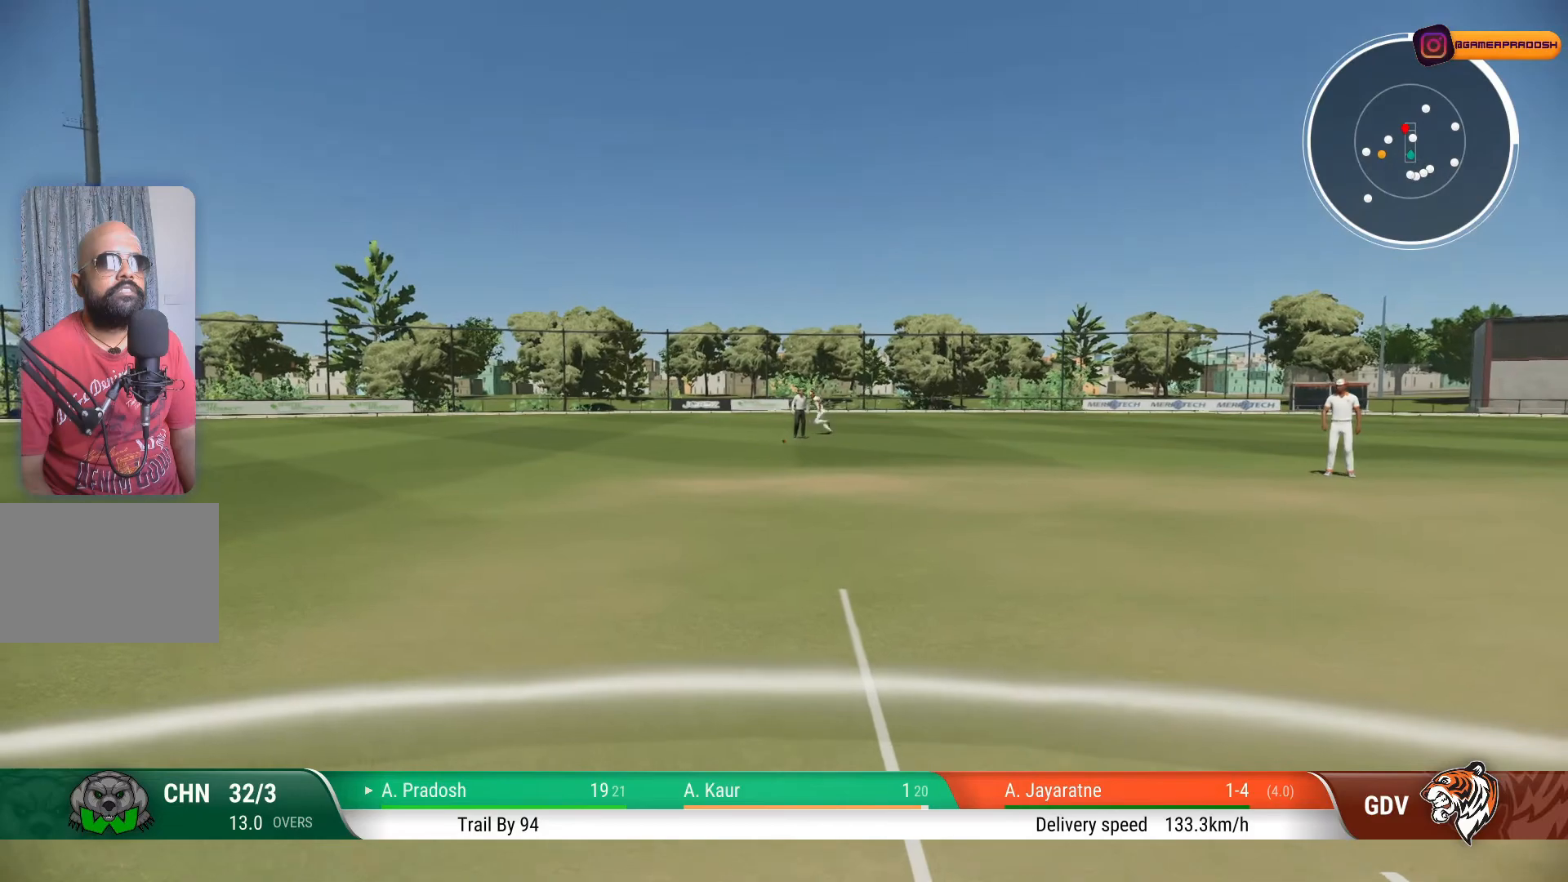
{"buttons": [], "left_stick": "down", "right_stick": "center", "events": []}
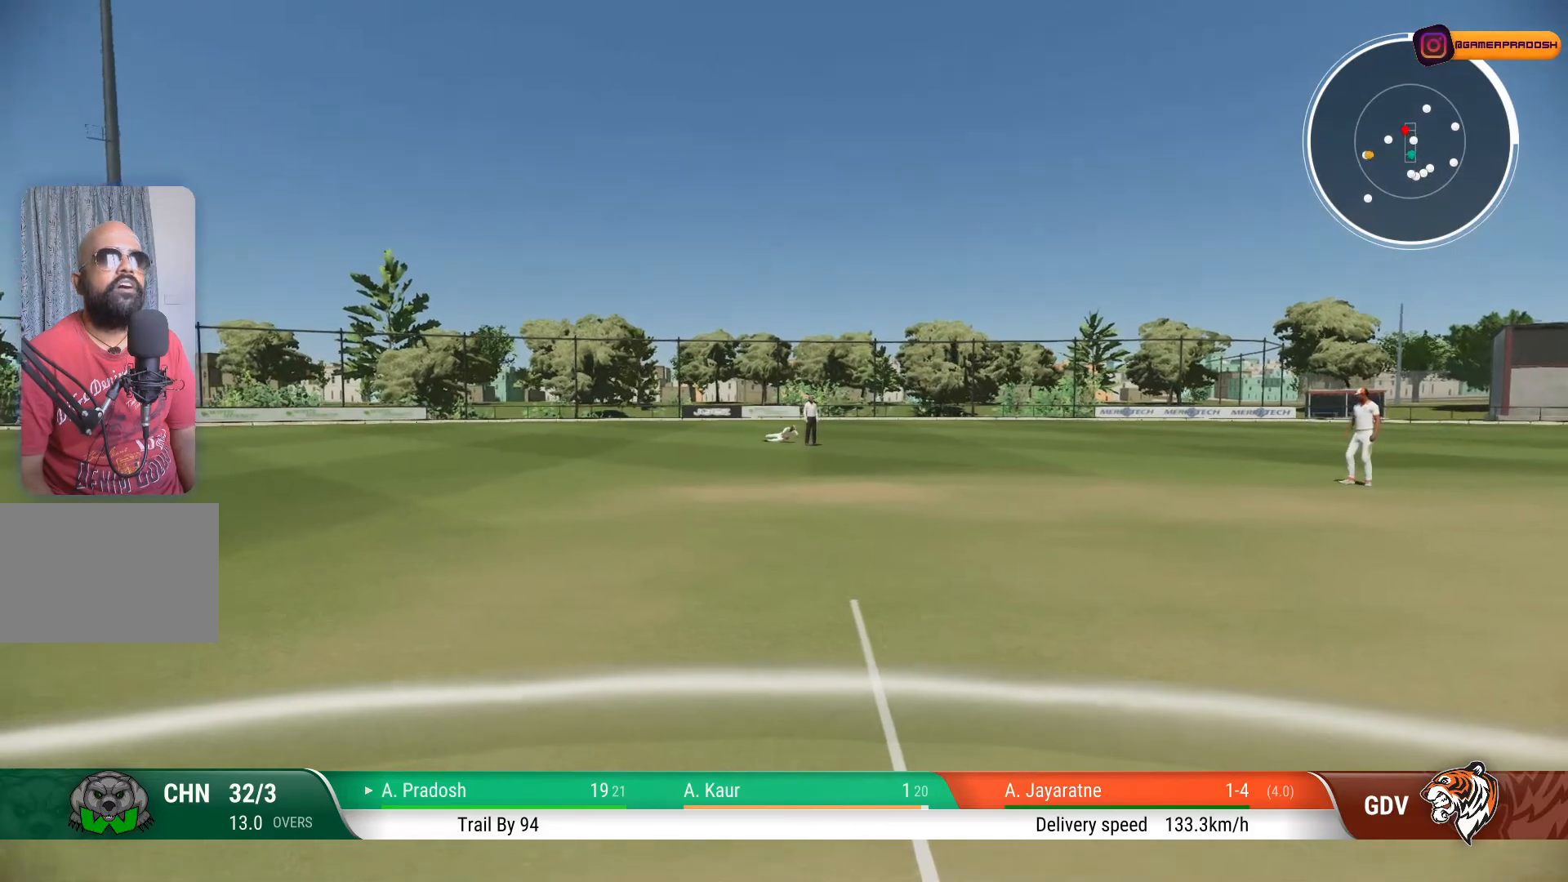
{"buttons": [], "left_stick": "down", "right_stick": "center", "events": []}
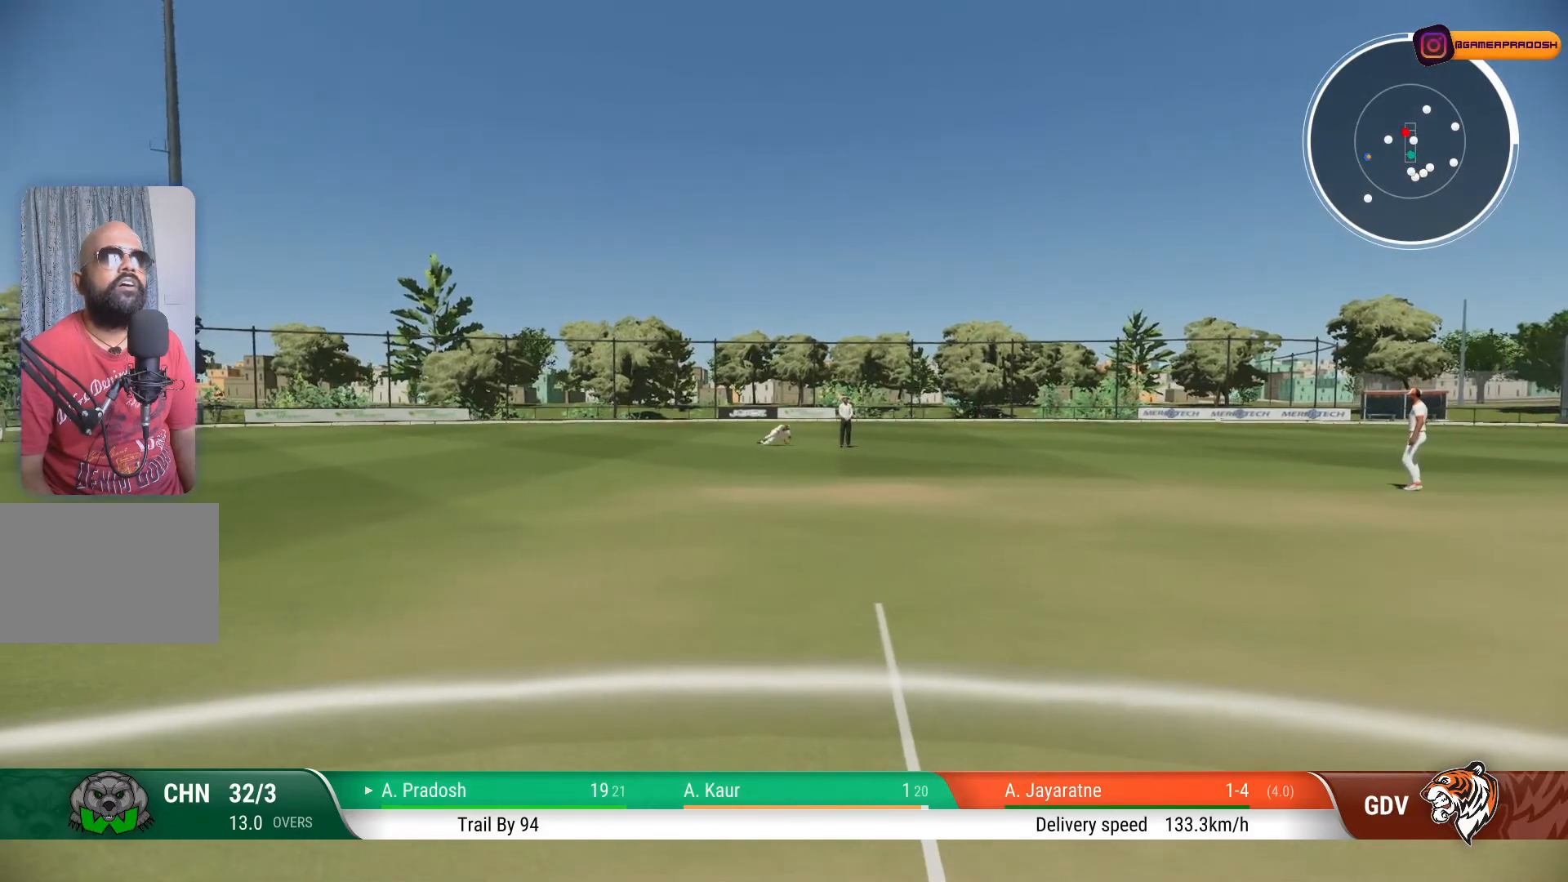
{"buttons": [], "left_stick": "center", "right_stick": "center", "events": [[67, "left_stick", "center"], [317, "left_stick", "up"], [500, "left_stick", "center"]]}
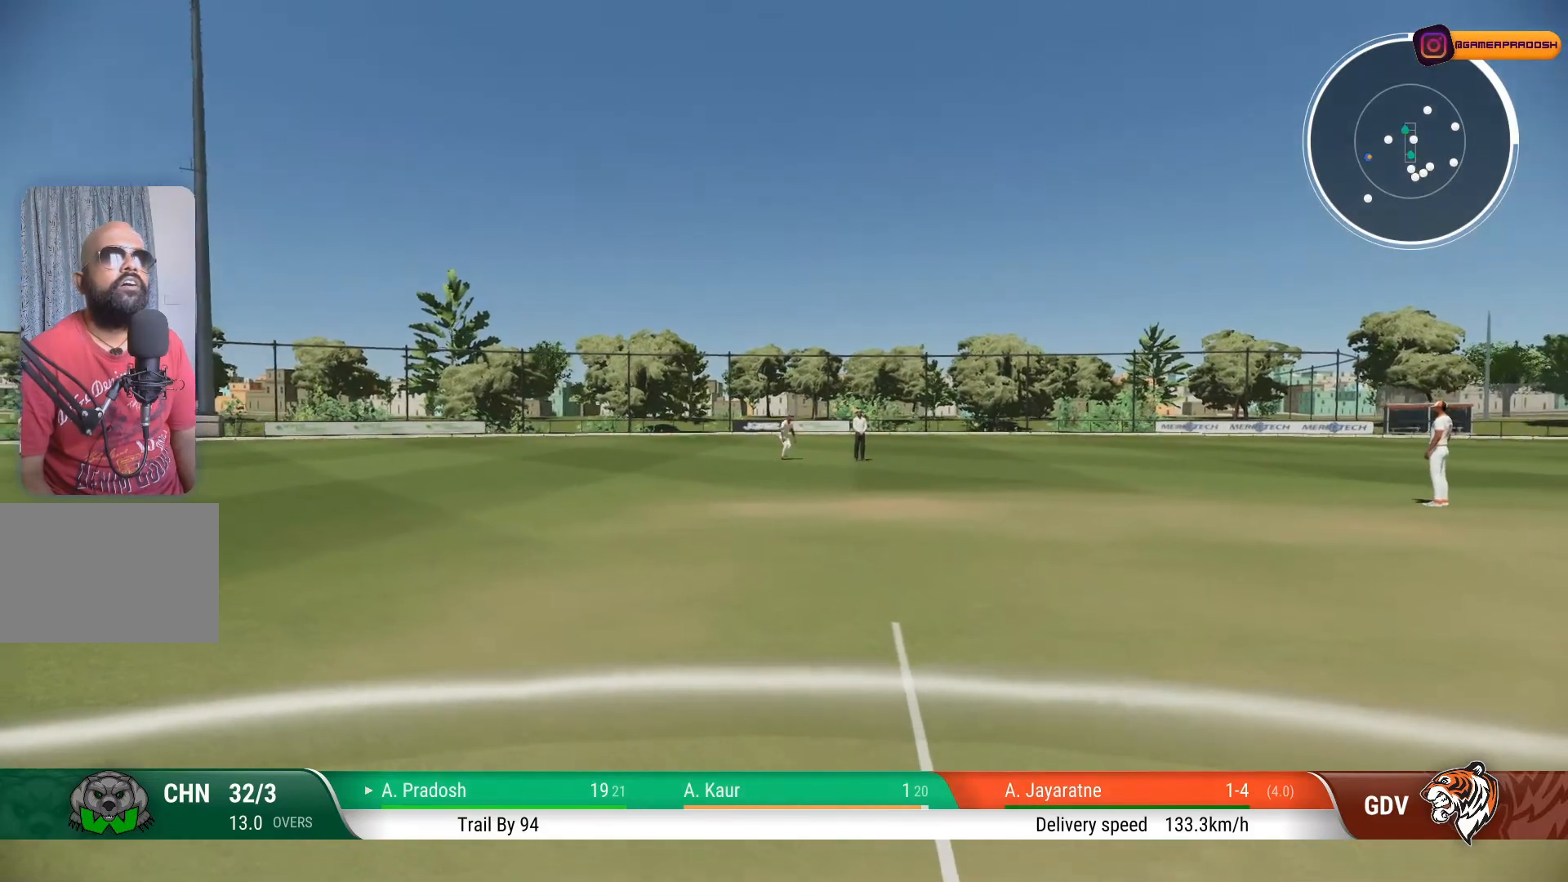
{"buttons": [], "left_stick": "center", "right_stick": "center", "events": []}
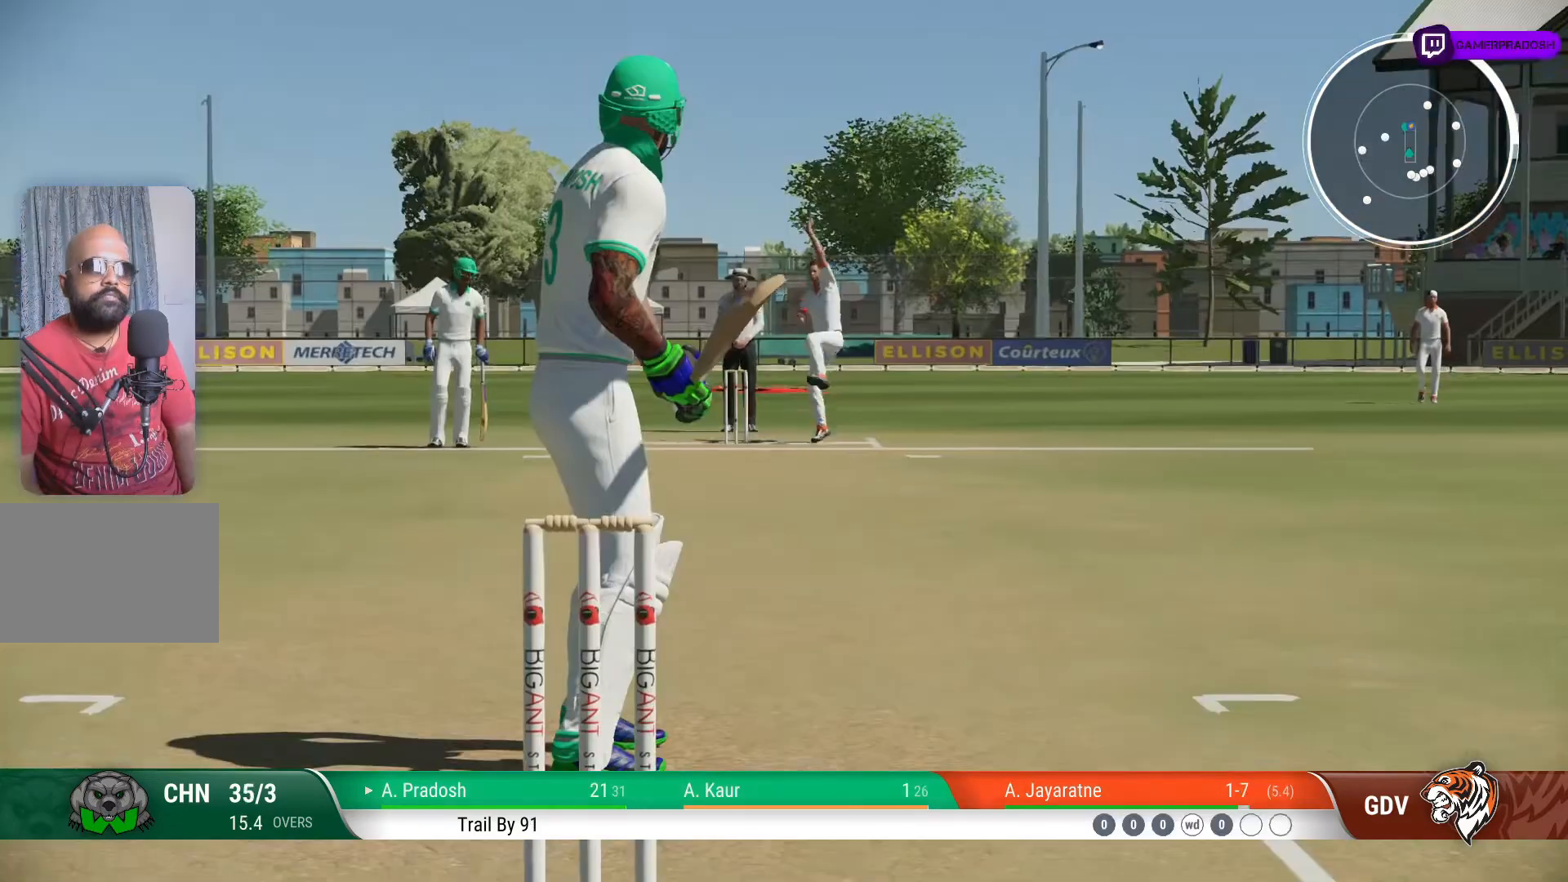
{"buttons": [], "left_stick": "center", "right_stick": "center", "events": []}
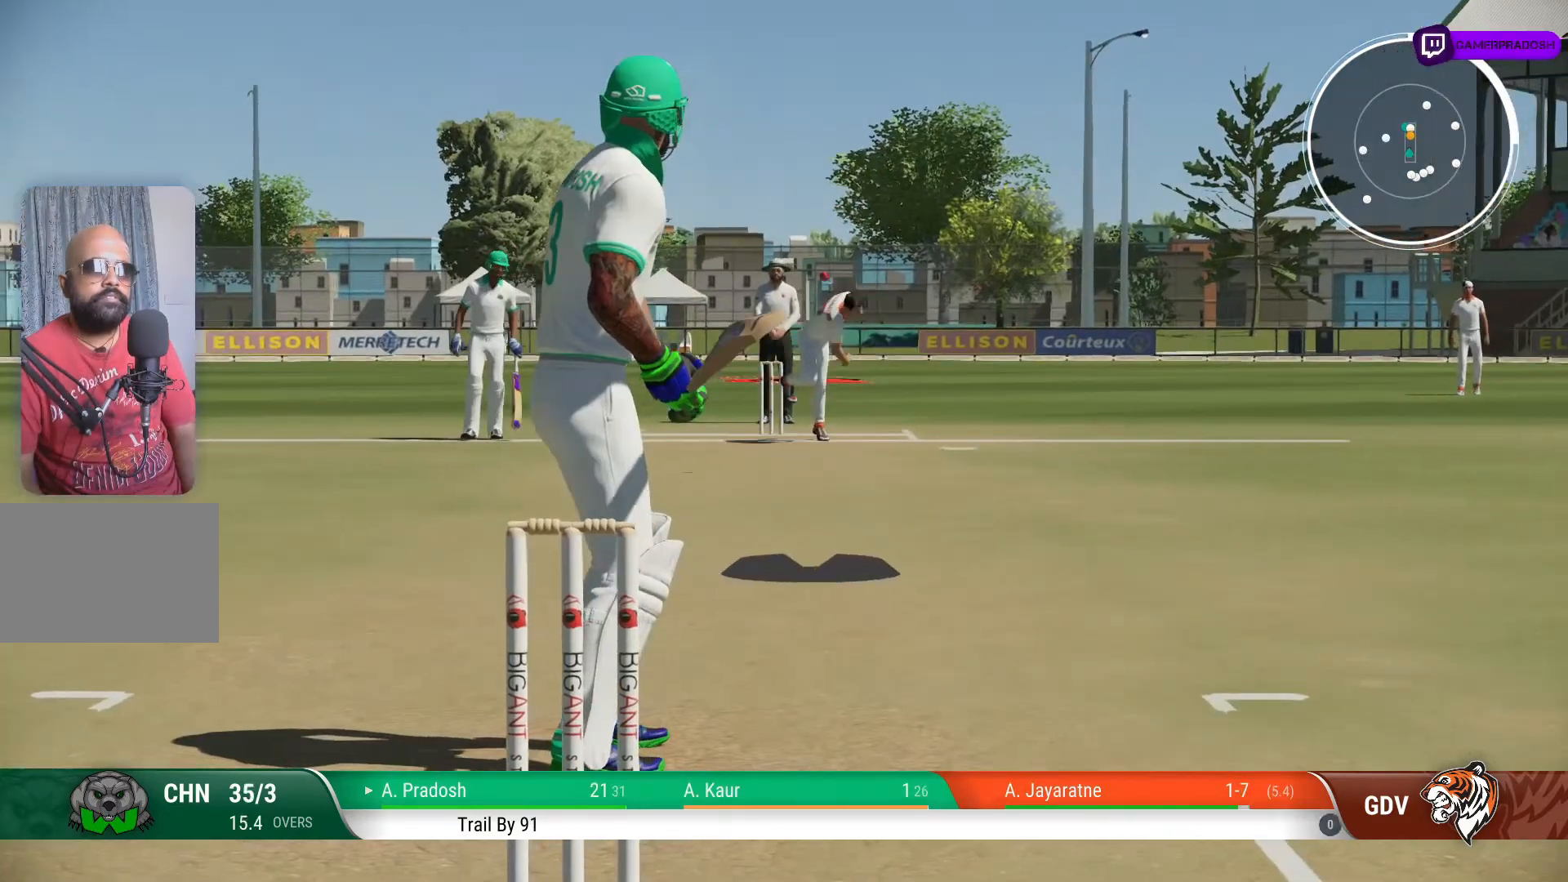
{"buttons": [], "left_stick": "up", "right_stick": "center", "events": [[17, "left_stick", "up"], [67, "right_stick", "up-left"], [300, "right_stick", "center"]]}
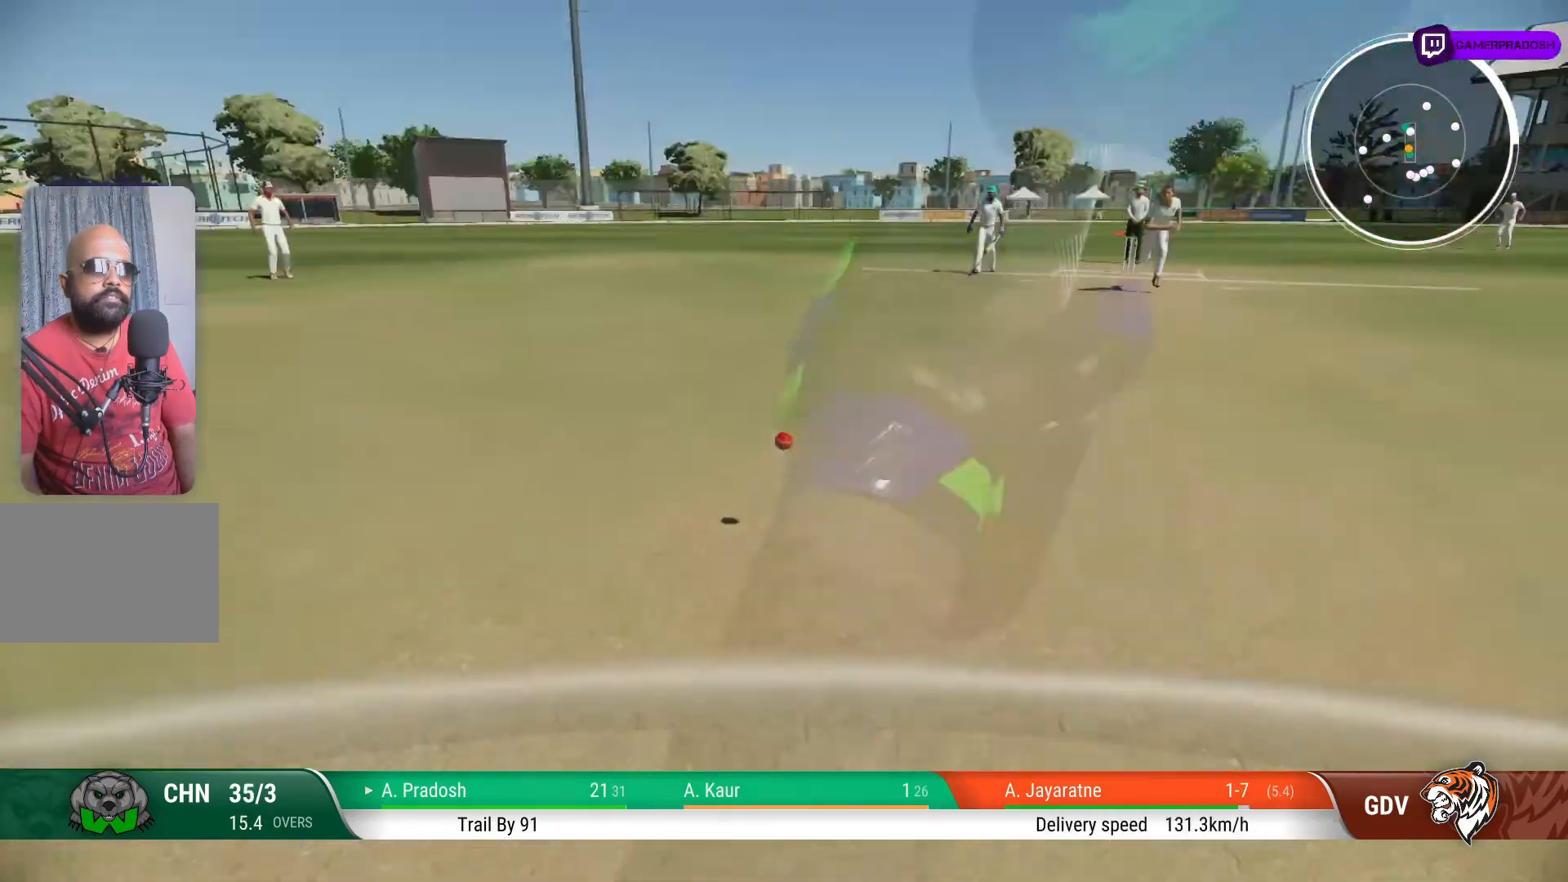
{"buttons": ["CIRCLE"], "left_stick": "up", "right_stick": "center", "events": [[417, "CIRCLE", "down"]]}
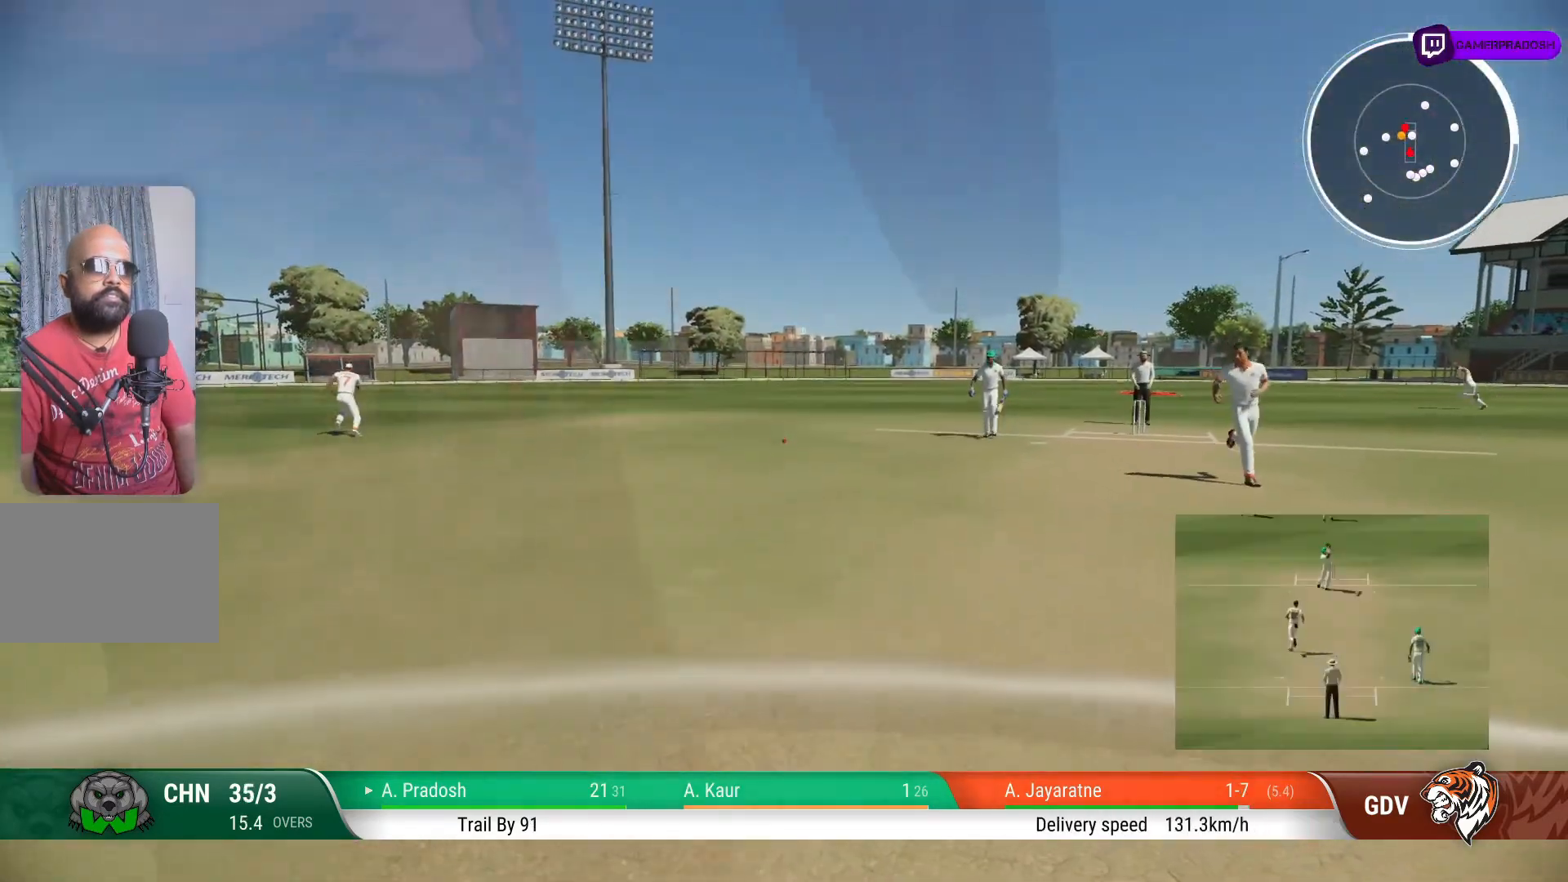
{"buttons": [], "left_stick": "up", "right_stick": "center", "events": [[100, "CIRCLE", "up"]]}
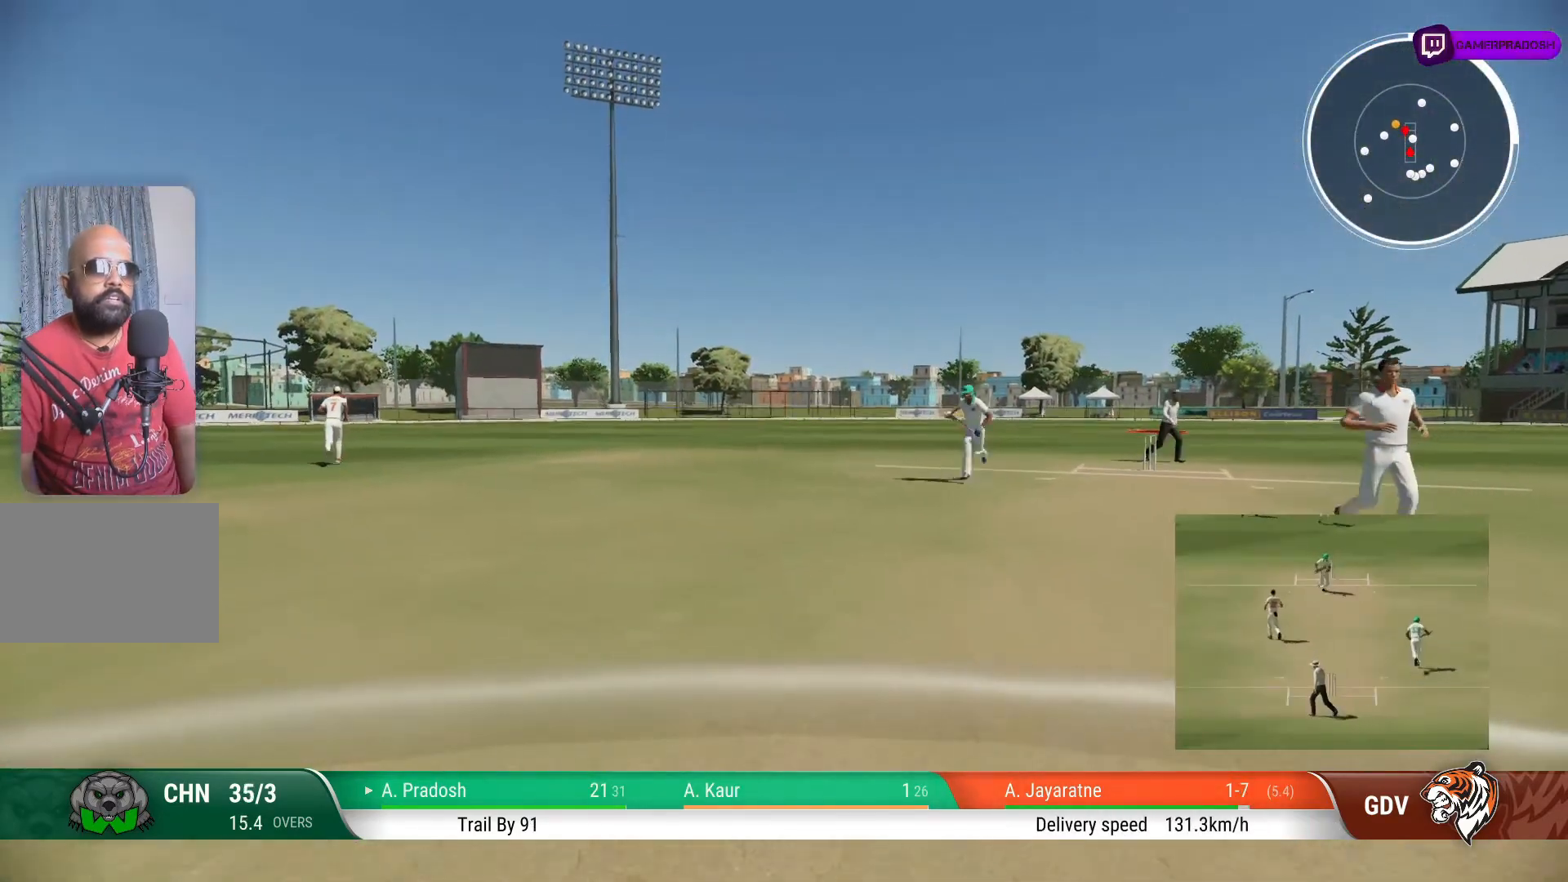
{"buttons": [], "left_stick": "down-right", "right_stick": "center", "events": [[267, "left_stick", "right"], [400, "left_stick", "down-right"]]}
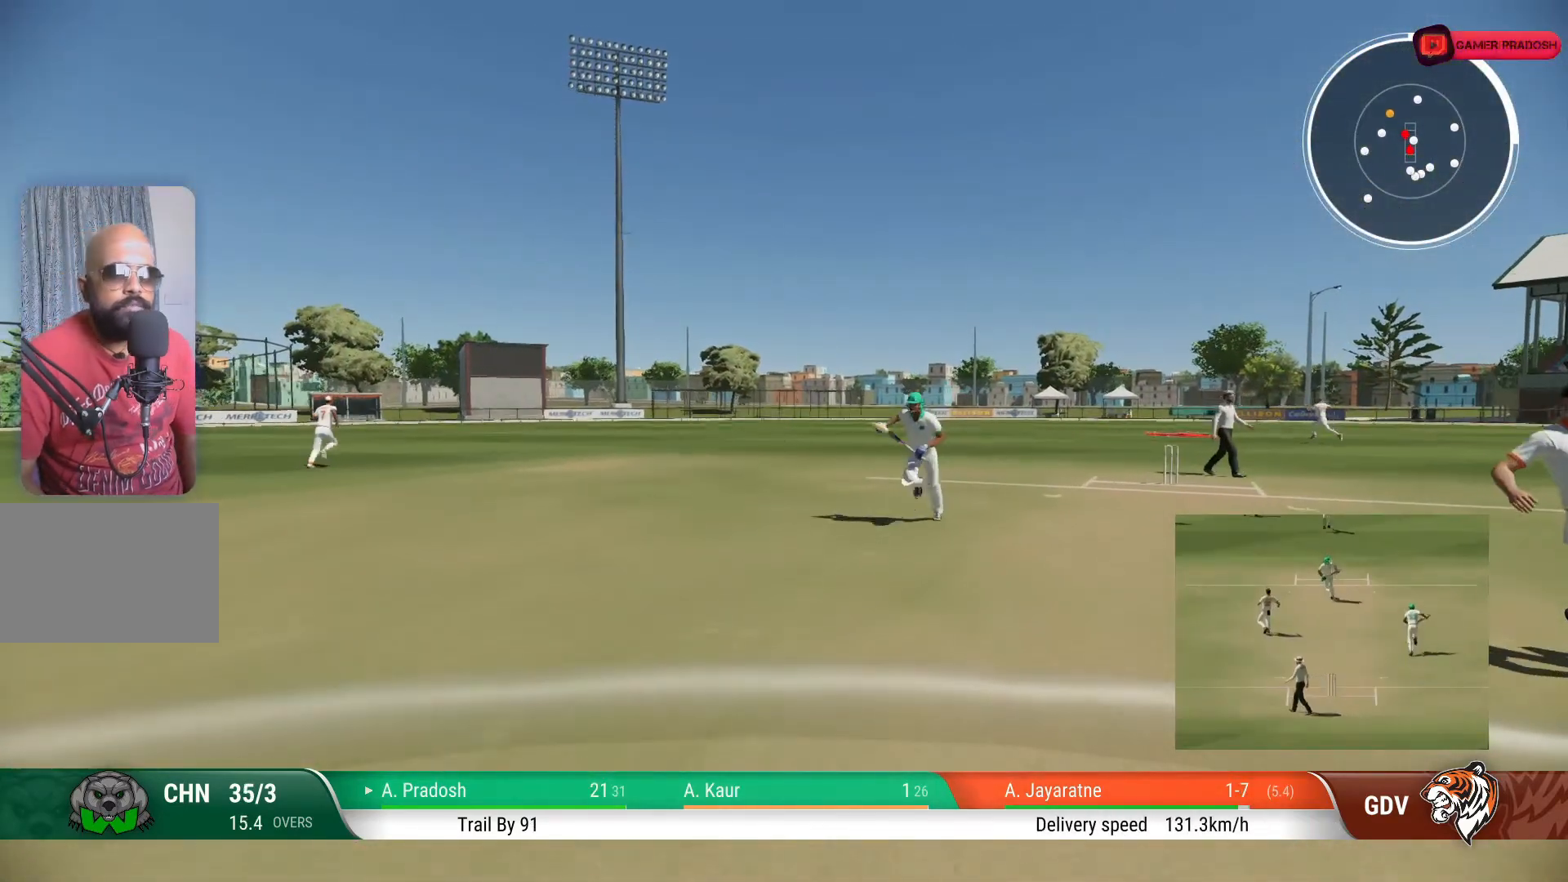
{"buttons": [], "left_stick": "center", "right_stick": "center", "events": [[167, "left_stick", "center"]]}
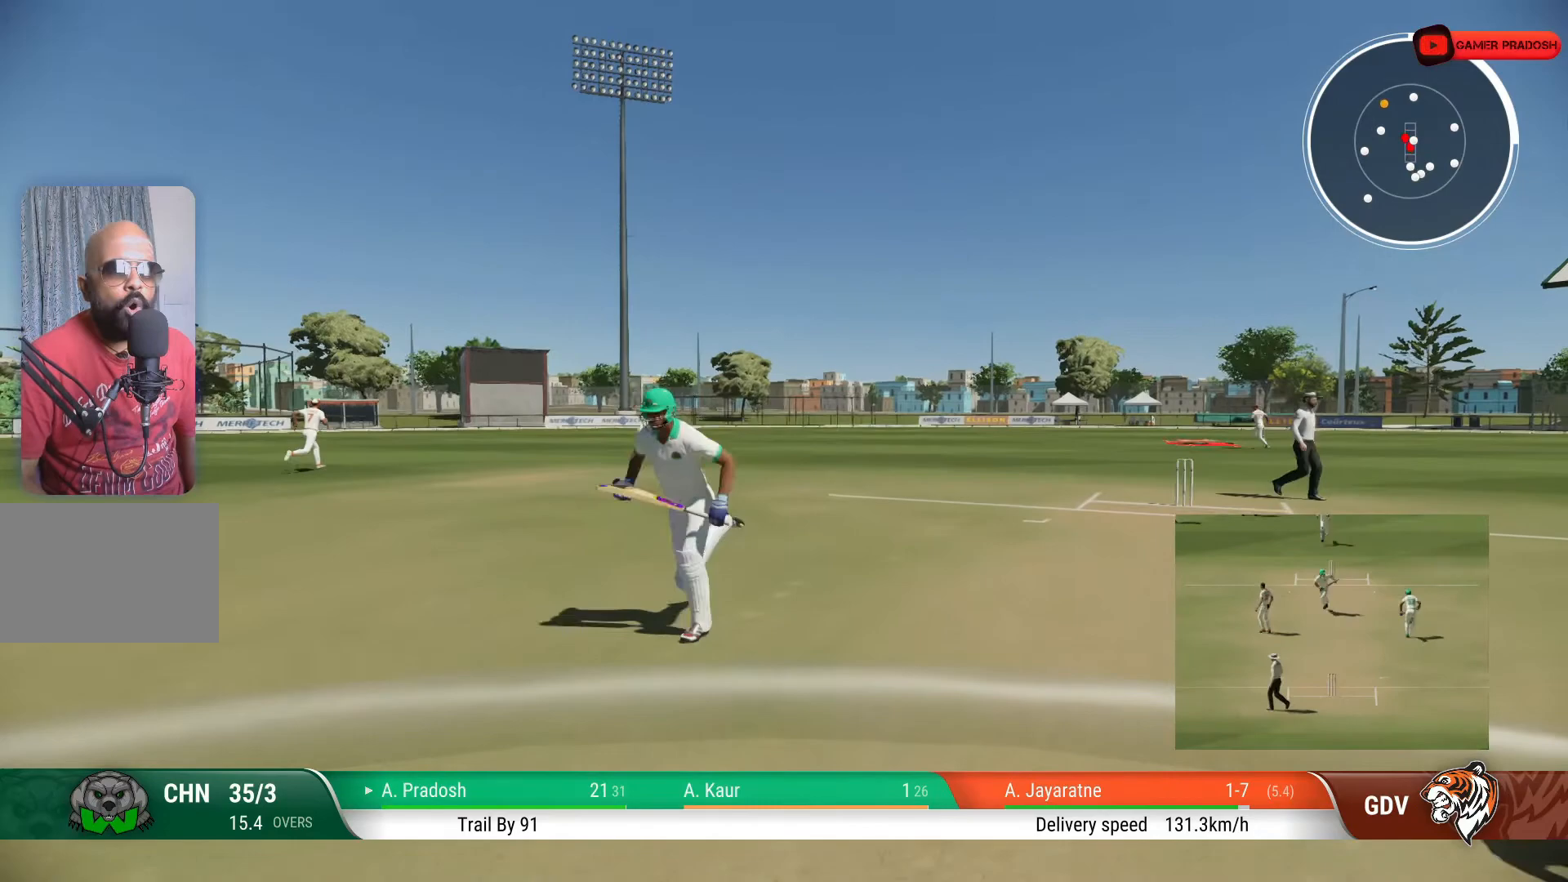
{"buttons": ["CIRCLE"], "left_stick": "center", "right_stick": "center", "events": [[400, "CIRCLE", "down"]]}
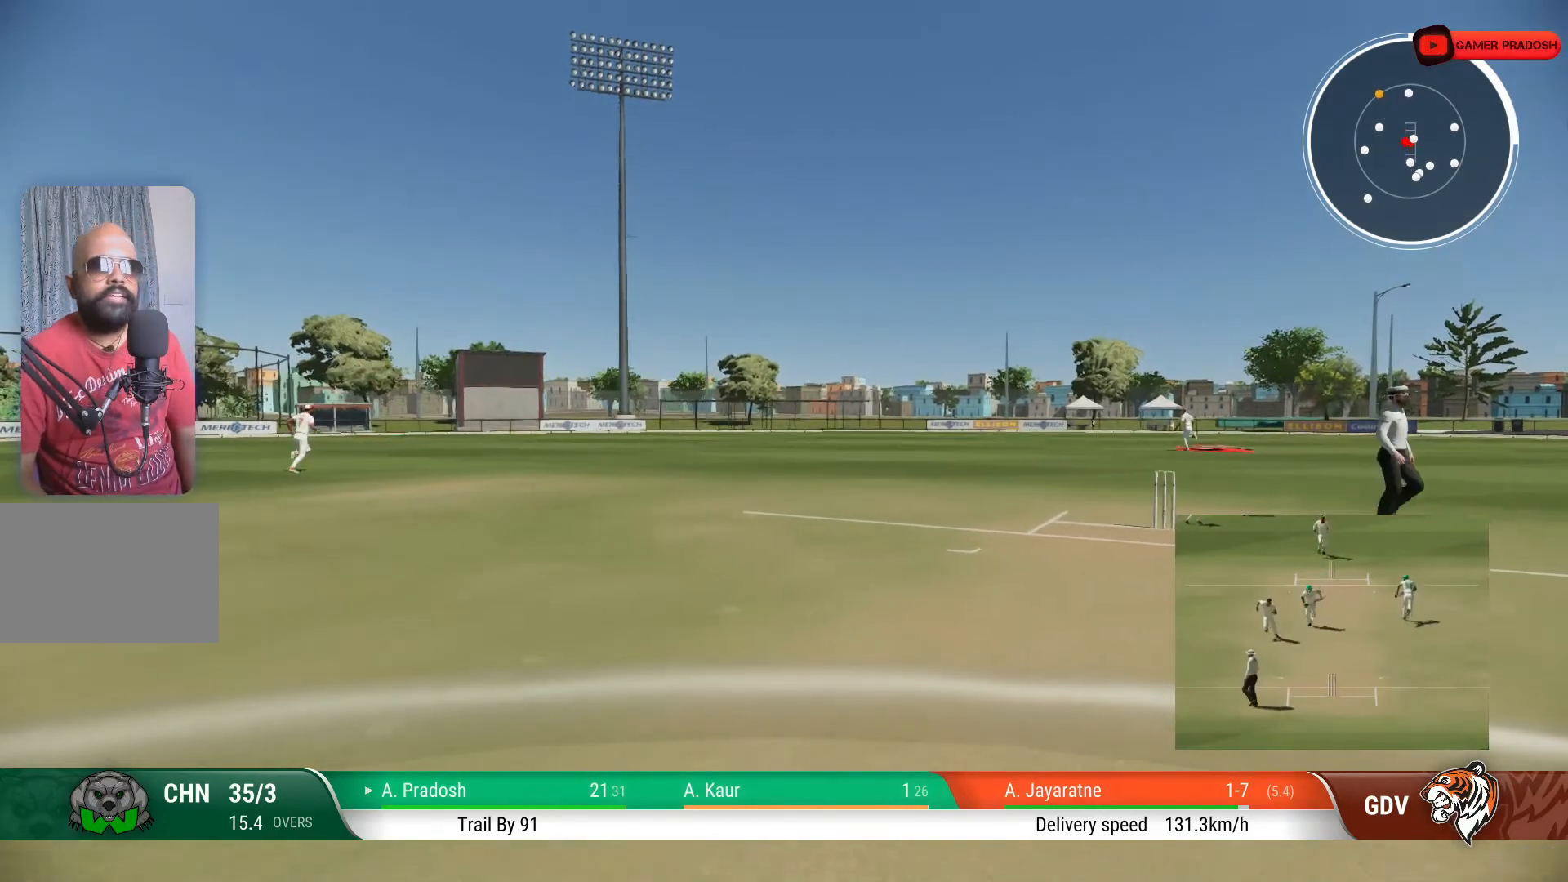
{"buttons": [], "left_stick": "left", "right_stick": "center", "events": [[17, "CIRCLE", "up"], [400, "left_stick", "left"]]}
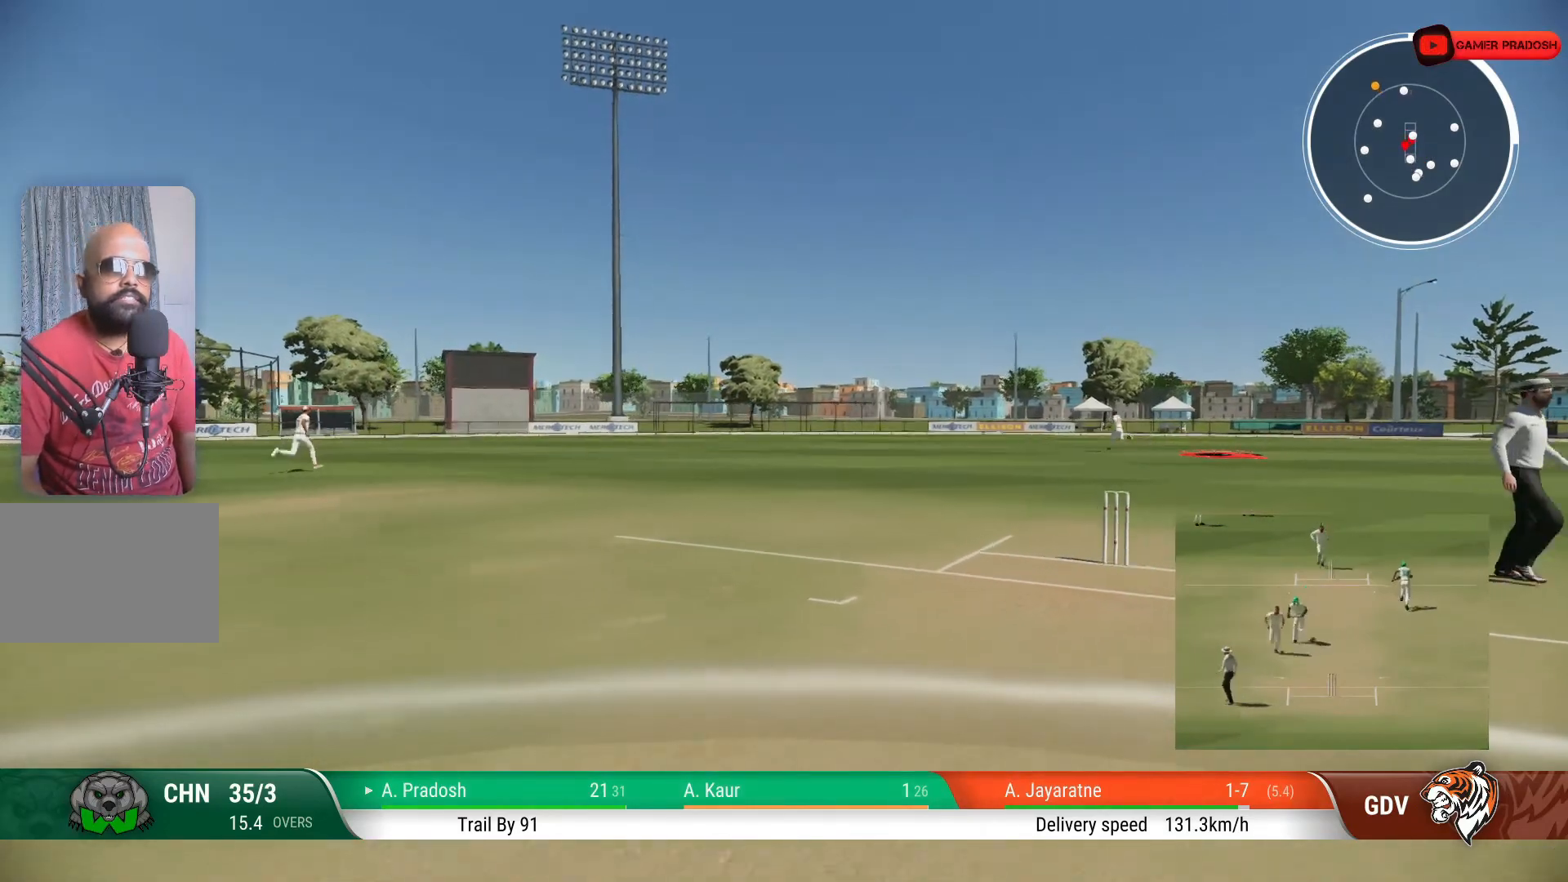
{"buttons": [], "left_stick": "down-right", "right_stick": "center", "events": [[50, "left_stick", "up-left"], [167, "left_stick", "up"], [267, "left_stick", "up-right"], [467, "left_stick", "down-right"]]}
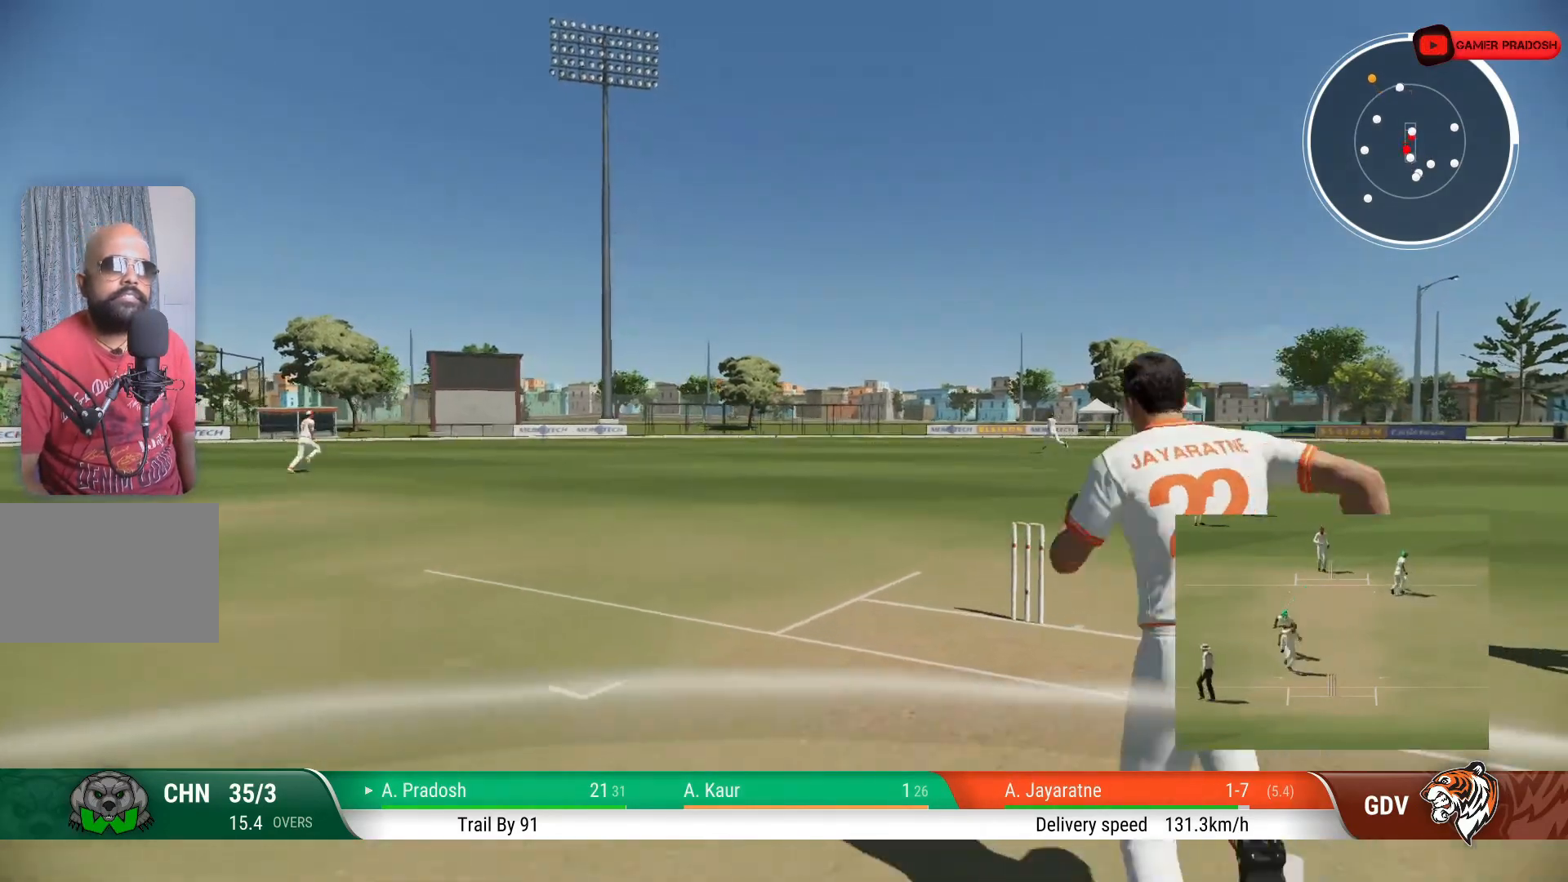
{"buttons": [], "left_stick": "center", "right_stick": "center", "events": [[67, "CIRCLE", "down"], [67, "left_stick", "down"], [167, "left_stick", "center"], [250, "CIRCLE", "up"]]}
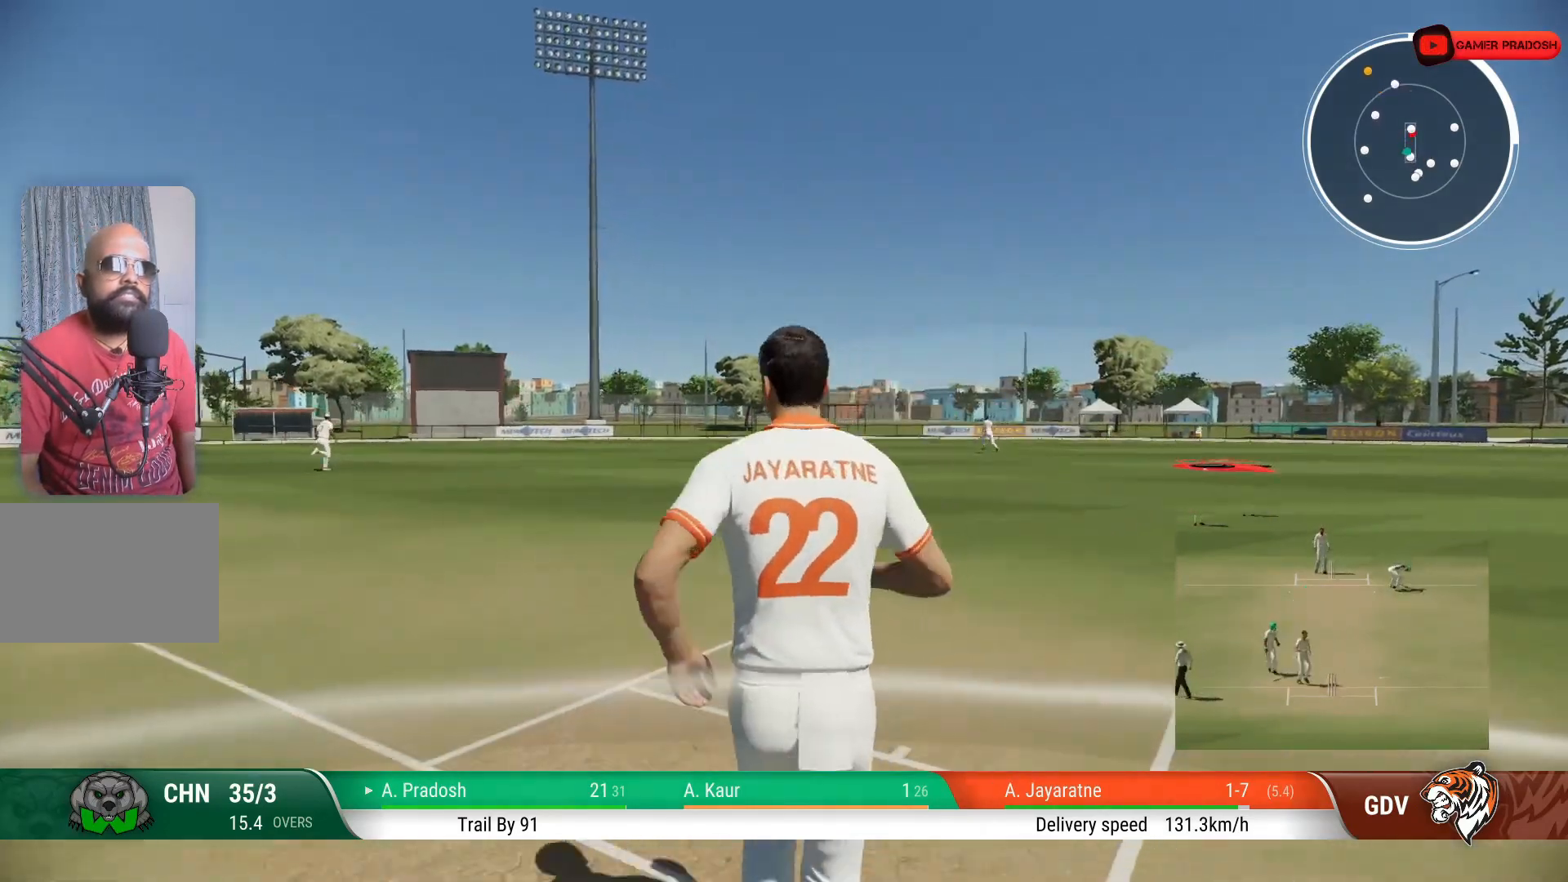
{"buttons": [], "left_stick": "center", "right_stick": "center", "events": []}
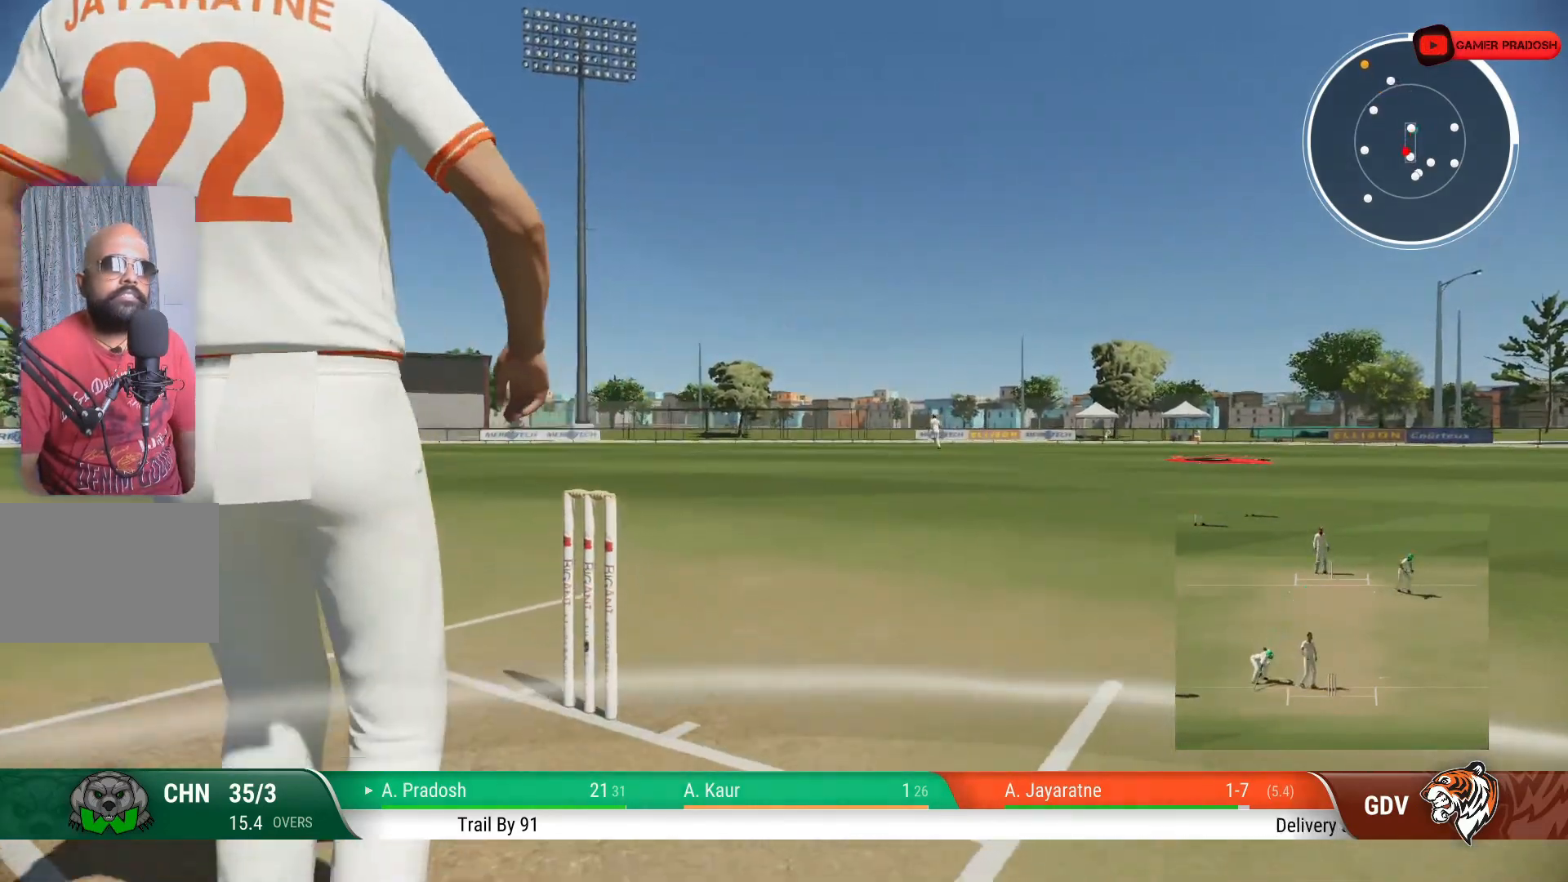
{"buttons": [], "left_stick": "center", "right_stick": "center", "events": []}